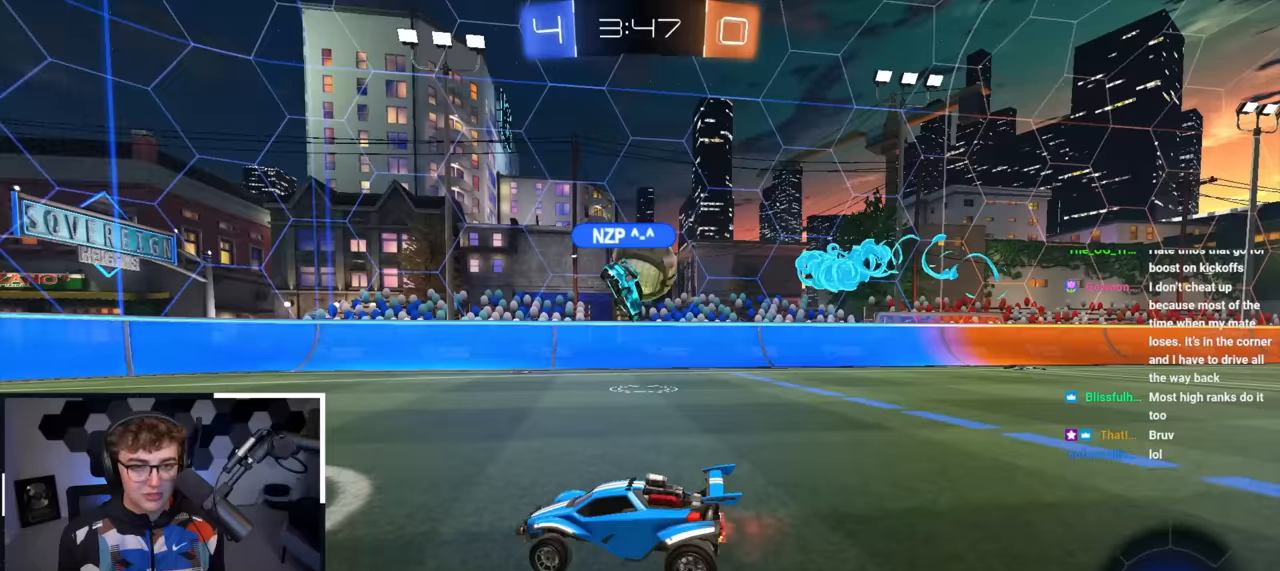
Gameplay with a controller (PlayStation layout); each line is a JSON object with the inputs held at the frame after it. "events" lists button and stick changes between this image and that frame as [ms after this image, input, new state], when the widget could be followed in between.
{"buttons": ["L2"], "left_stick": "up", "right_stick": "center", "events": [[67, "L2", "down"], [83, "left_stick", "up"], [283, "TRIANGLE", "down"], [383, "TRIANGLE", "up"]]}
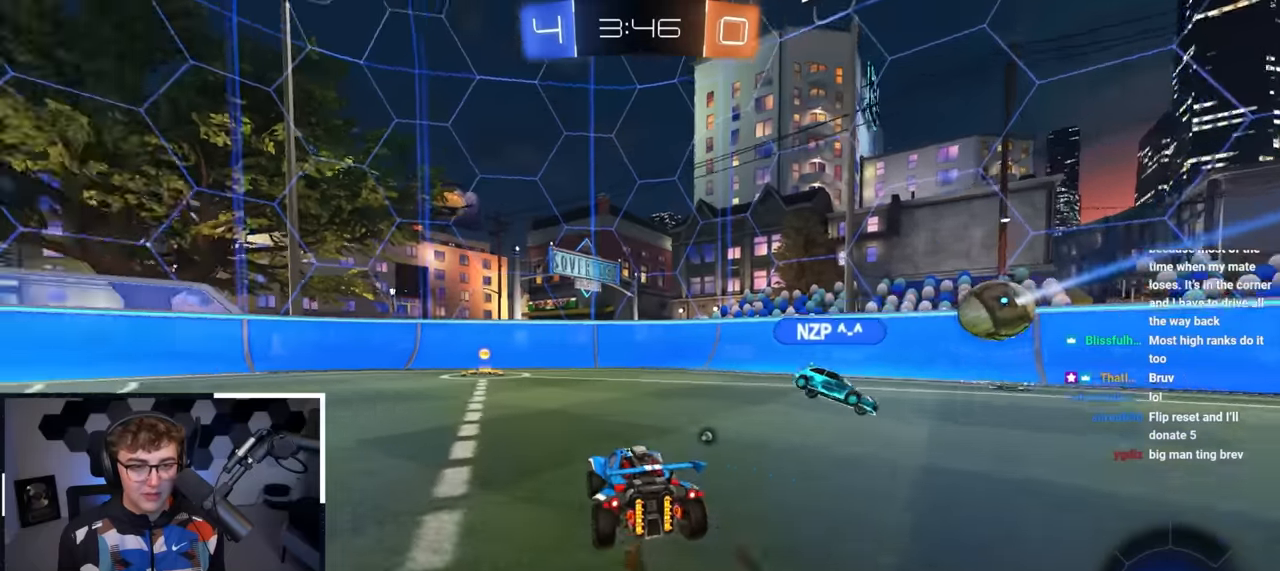
{"buttons": [], "left_stick": "up", "right_stick": "center", "events": [[33, "TRIANGLE", "down"], [133, "TRIANGLE", "up"], [400, "L2", "up"]]}
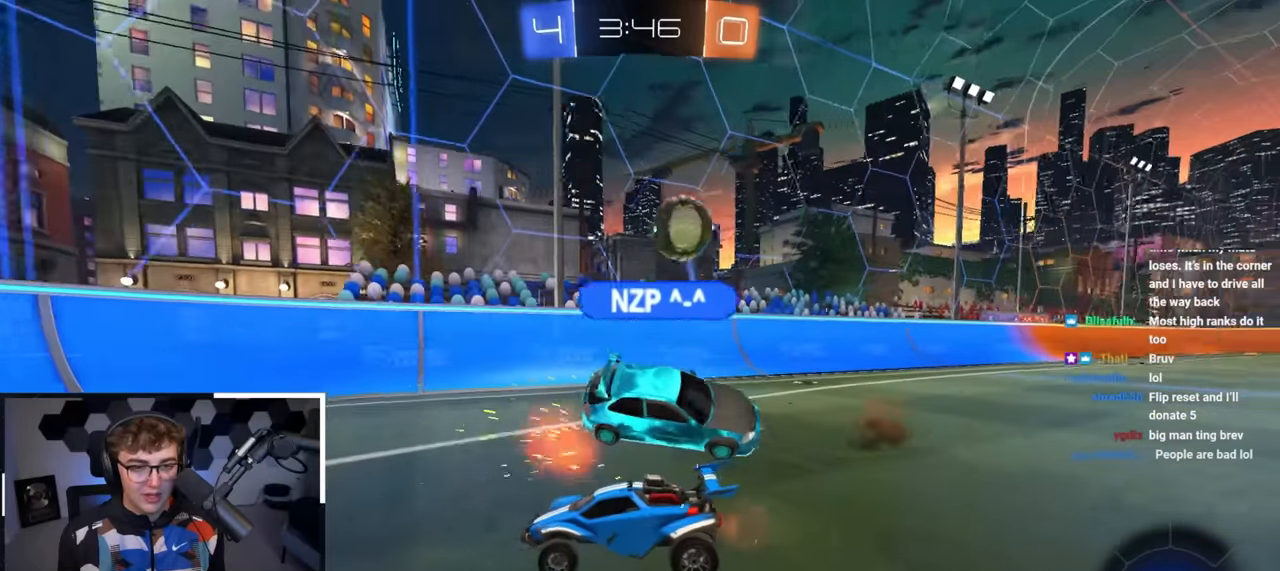
{"buttons": [], "left_stick": "up-right", "right_stick": "center", "events": [[17, "left_stick", "up-left"], [250, "R1", "down"], [417, "R1", "up"], [433, "left_stick", "up-right"]]}
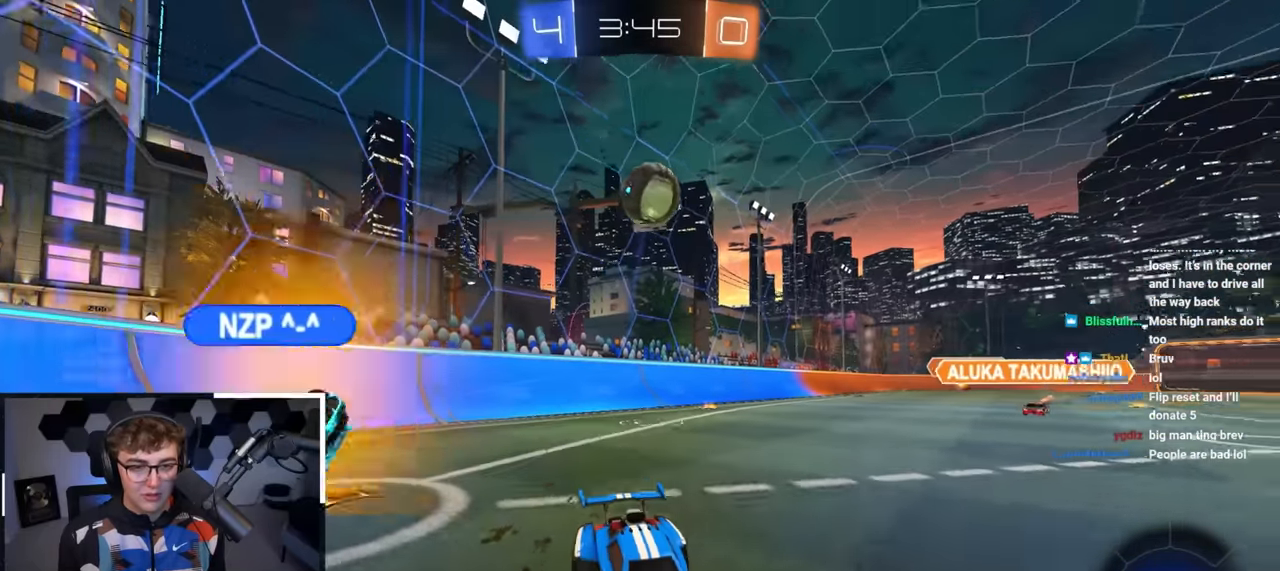
{"buttons": [], "left_stick": "up-left", "right_stick": "center", "events": [[83, "left_stick", "down-left"], [133, "left_stick", "center"], [433, "left_stick", "up-left"]]}
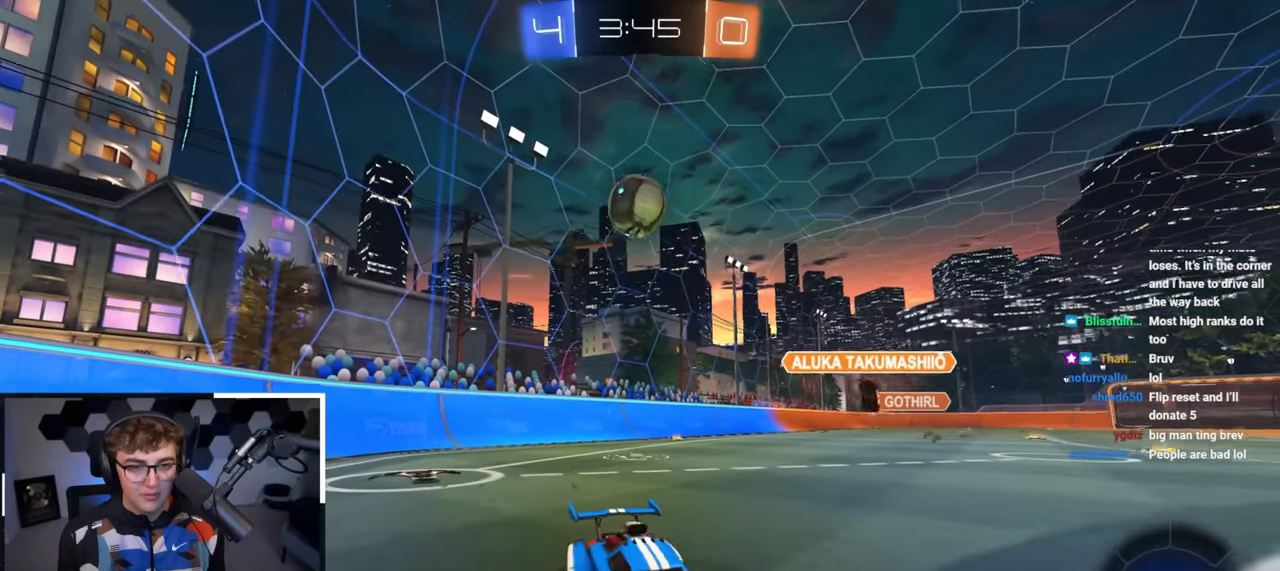
{"buttons": [], "left_stick": "center", "right_stick": "center", "events": [[433, "left_stick", "center"]]}
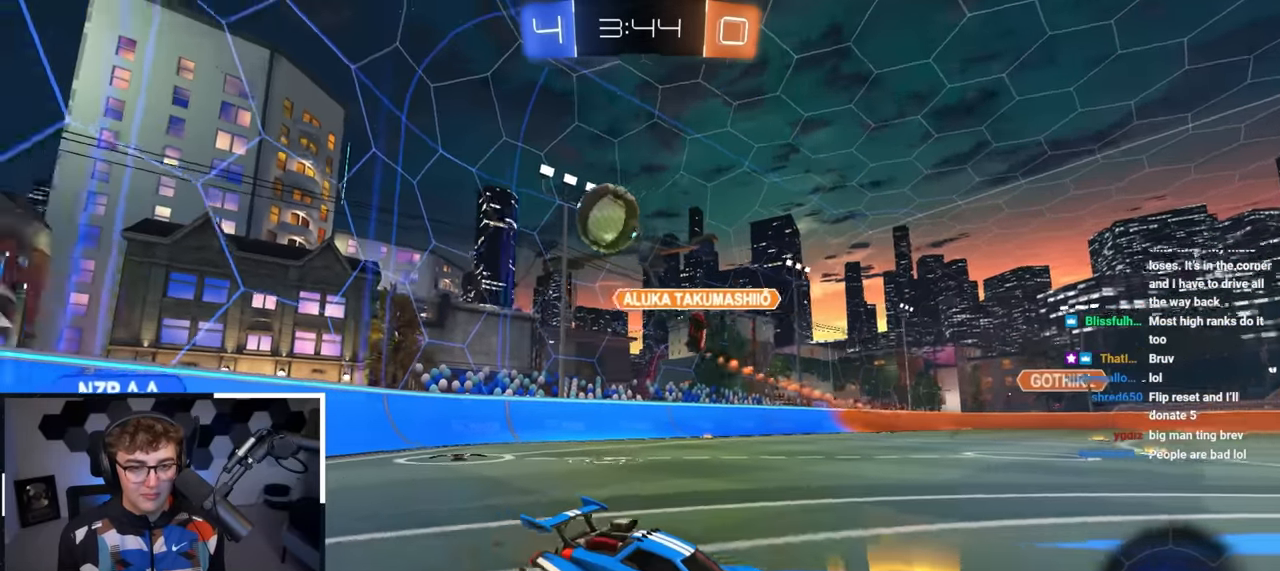
{"buttons": [], "left_stick": "center", "right_stick": "center", "events": [[83, "left_stick", "up-right"], [450, "left_stick", "center"]]}
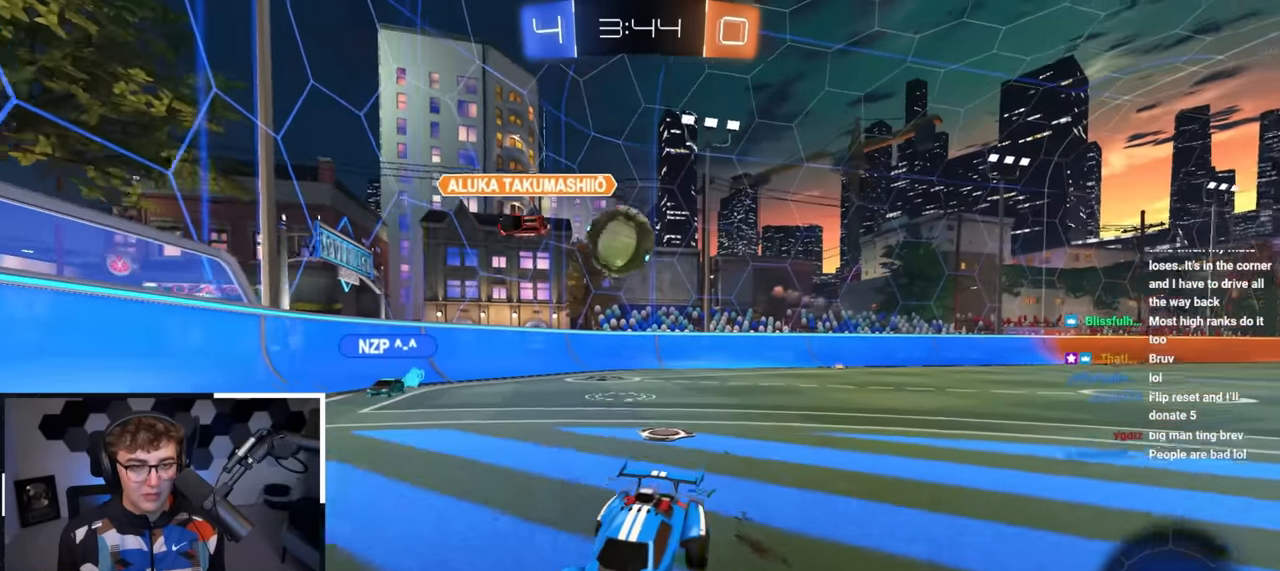
{"buttons": [], "left_stick": "up", "right_stick": "center", "events": [[217, "left_stick", "up-right"], [333, "left_stick", "up"]]}
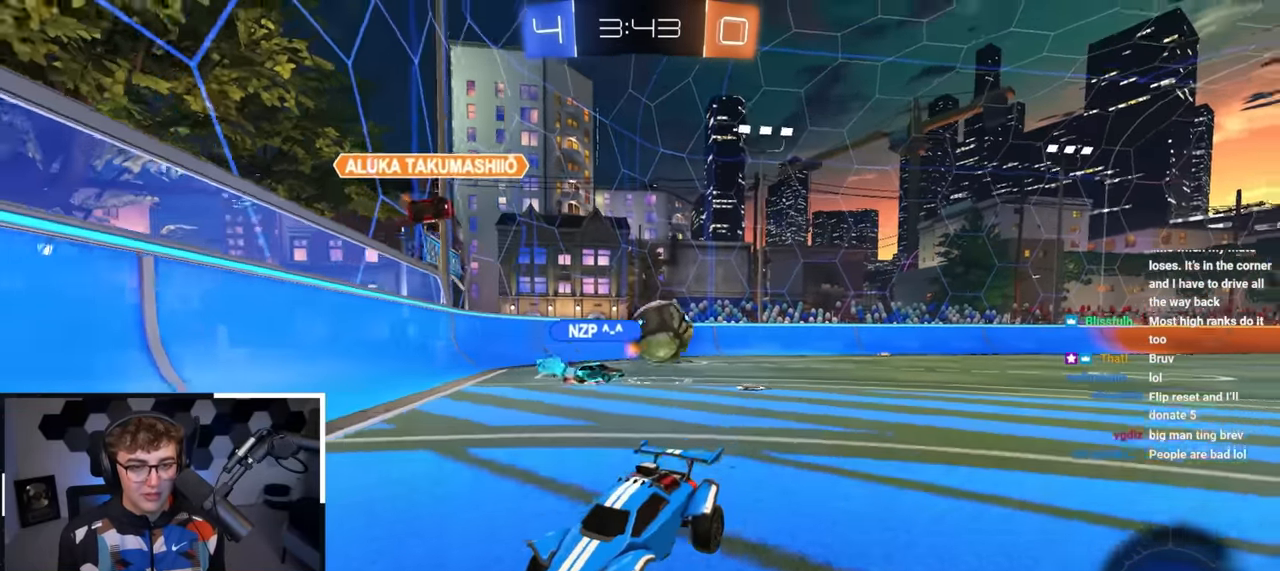
{"buttons": [], "left_stick": "center", "right_stick": "center", "events": [[150, "left_stick", "up-left"], [317, "left_stick", "center"]]}
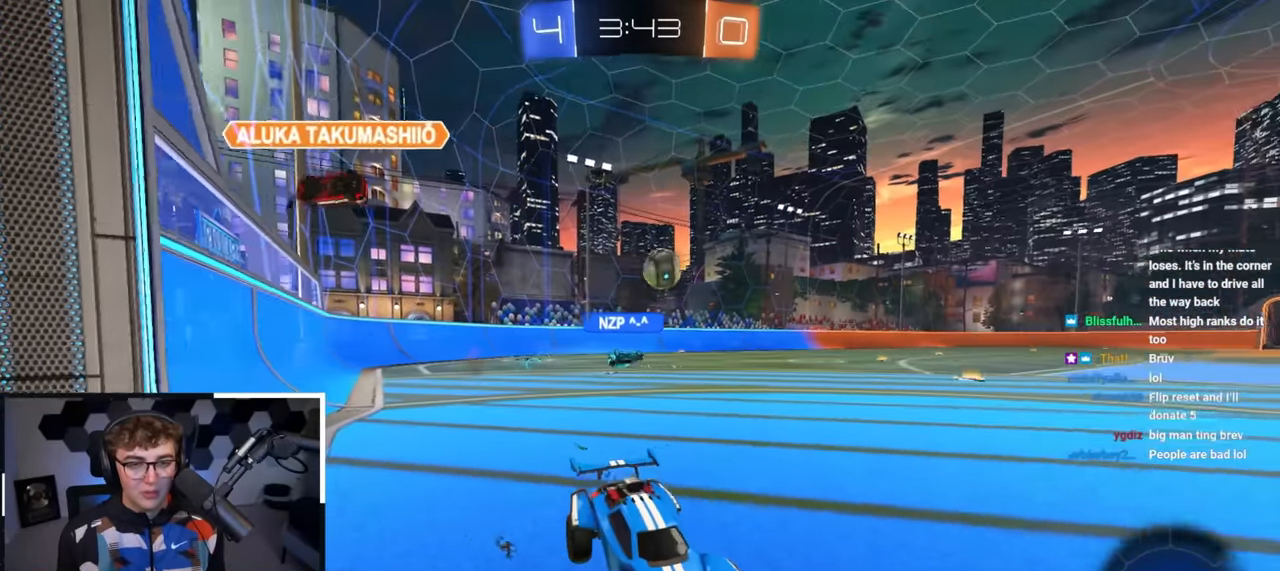
{"buttons": [], "left_stick": "up-right", "right_stick": "center", "events": [[217, "left_stick", "up-right"], [333, "R1", "down"], [467, "R1", "up"]]}
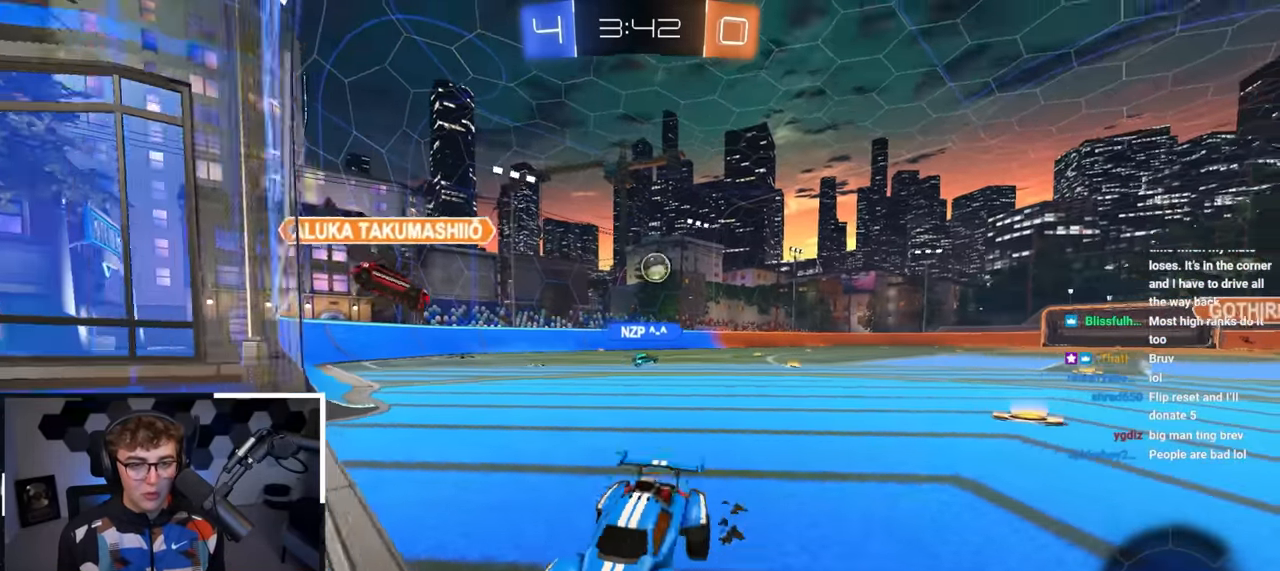
{"buttons": [], "left_stick": "up-right", "right_stick": "center", "events": [[317, "R1", "down"], [433, "R1", "up"]]}
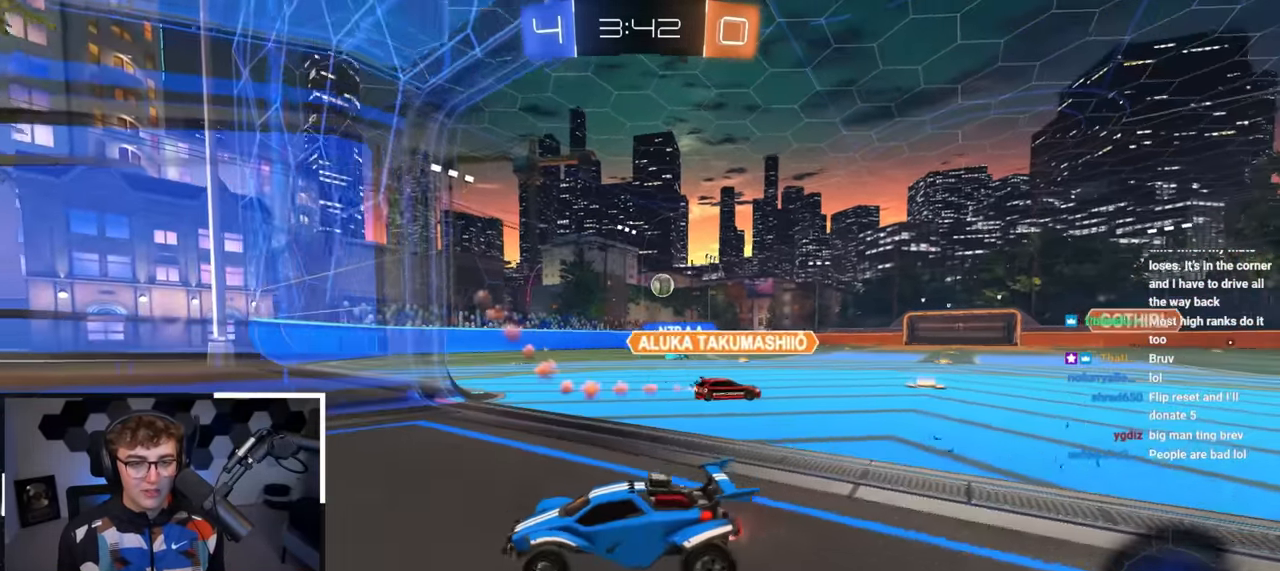
{"buttons": [], "left_stick": "up-right", "right_stick": "center", "events": [[133, "R1", "down"], [200, "R1", "up"]]}
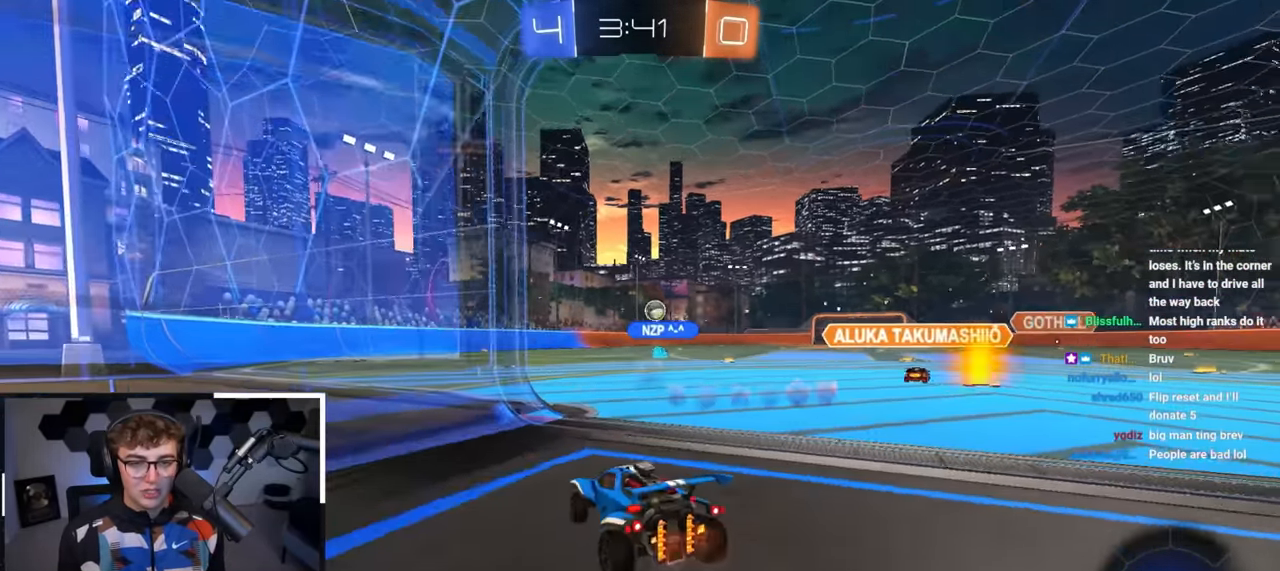
{"buttons": [], "left_stick": "center", "right_stick": "center", "events": [[333, "left_stick", "center"], [367, "CROSS", "down"], [483, "CROSS", "up"]]}
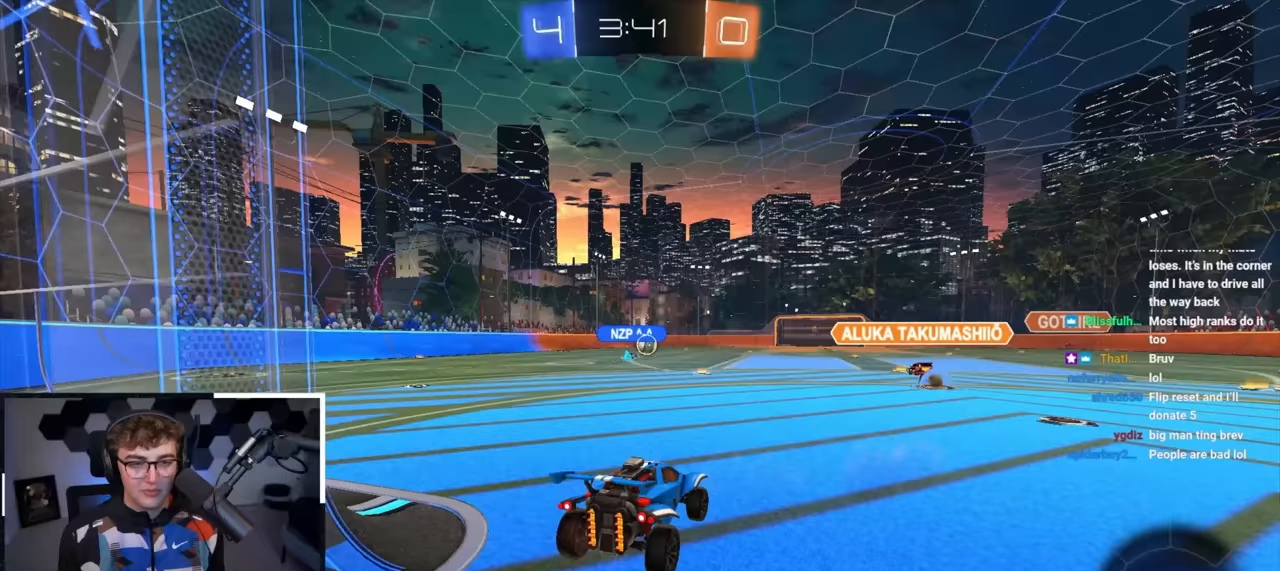
{"buttons": [], "left_stick": "center", "right_stick": "center", "events": [[33, "left_stick", "left"], [133, "left_stick", "center"]]}
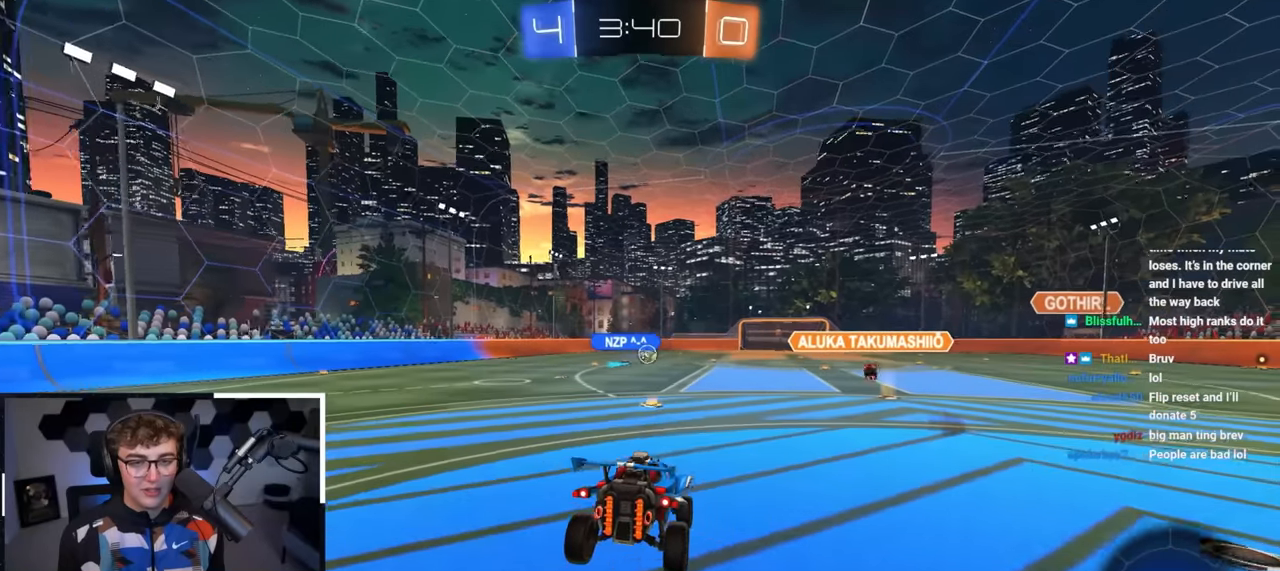
{"buttons": [], "left_stick": "center", "right_stick": "center", "events": [[117, "left_stick", "down"], [200, "left_stick", "center"]]}
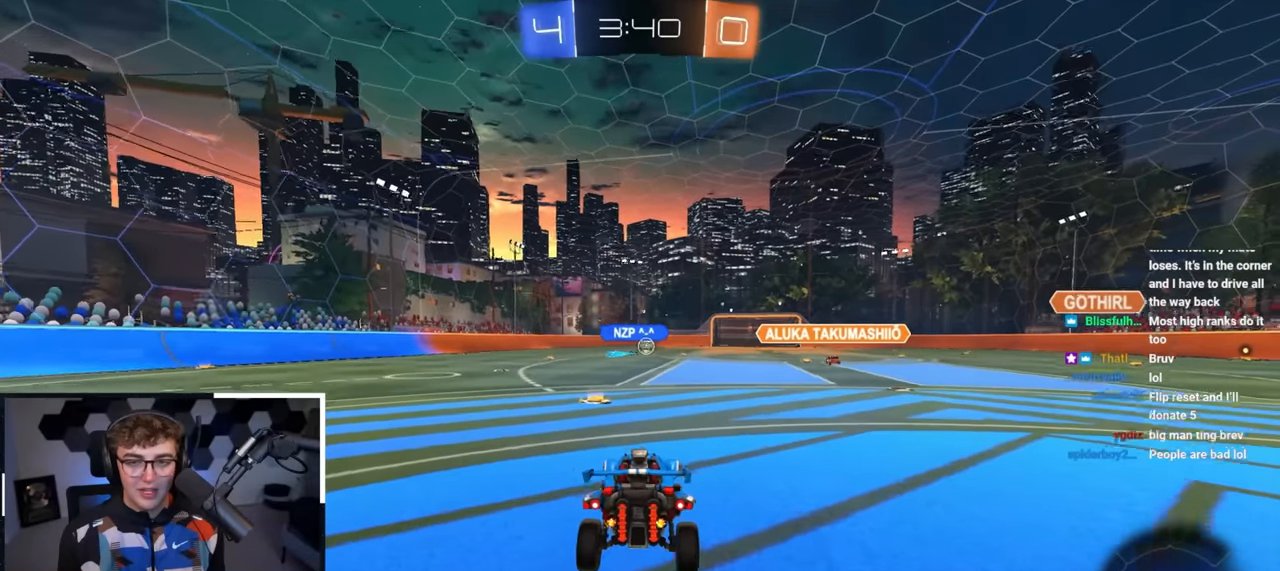
{"buttons": [], "left_stick": "center", "right_stick": "center", "events": [[67, "left_stick", "down"], [433, "left_stick", "center"]]}
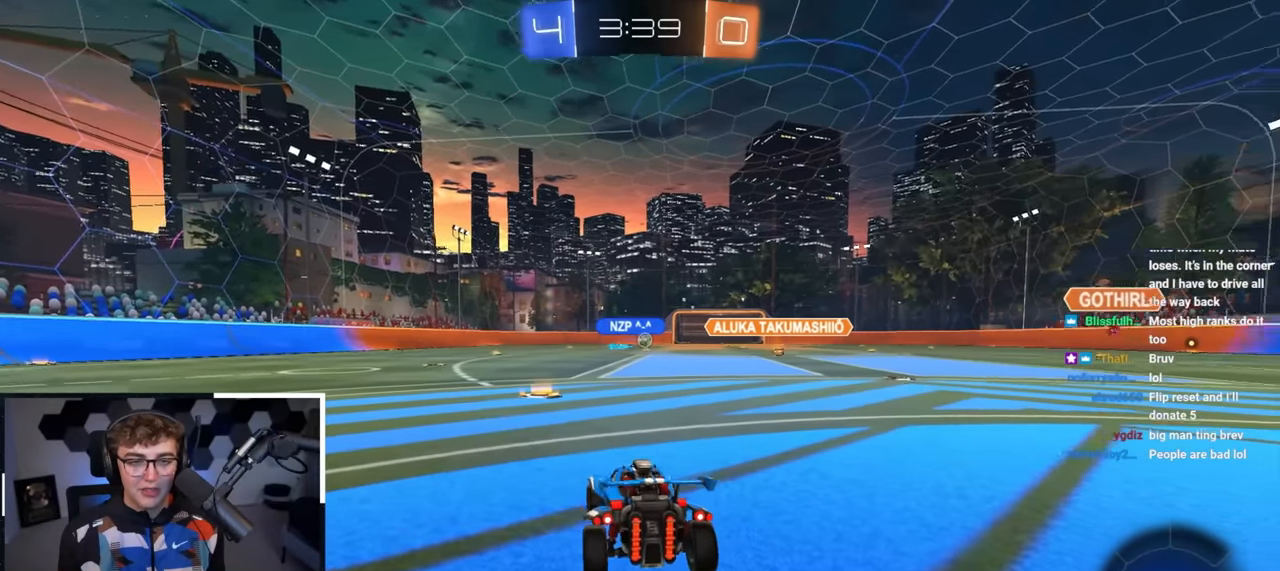
{"buttons": [], "left_stick": "center", "right_stick": "center", "events": []}
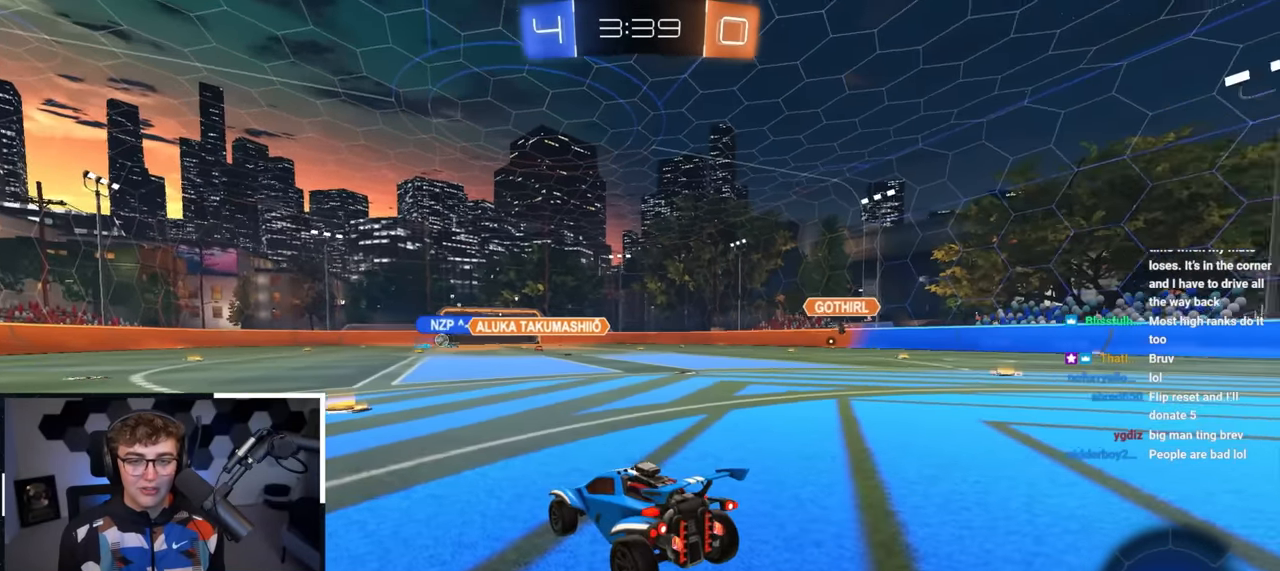
{"buttons": [], "left_stick": "center", "right_stick": "right", "events": [[67, "right_stick", "right"]]}
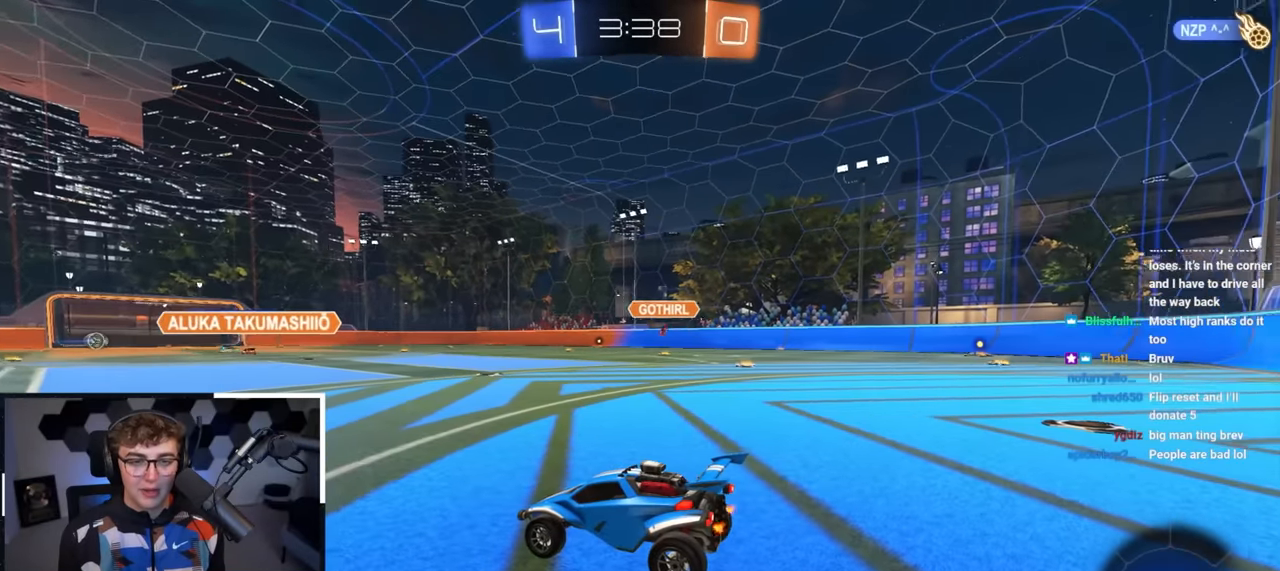
{"buttons": [], "left_stick": "center", "right_stick": "right", "events": []}
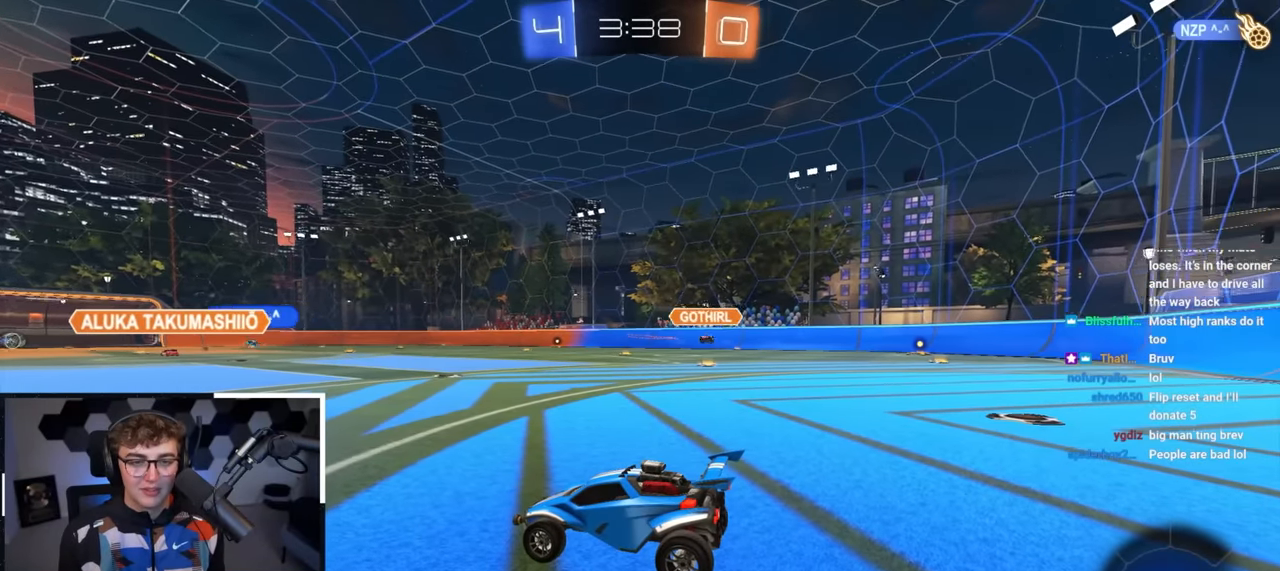
{"buttons": [], "left_stick": "center", "right_stick": "right", "events": []}
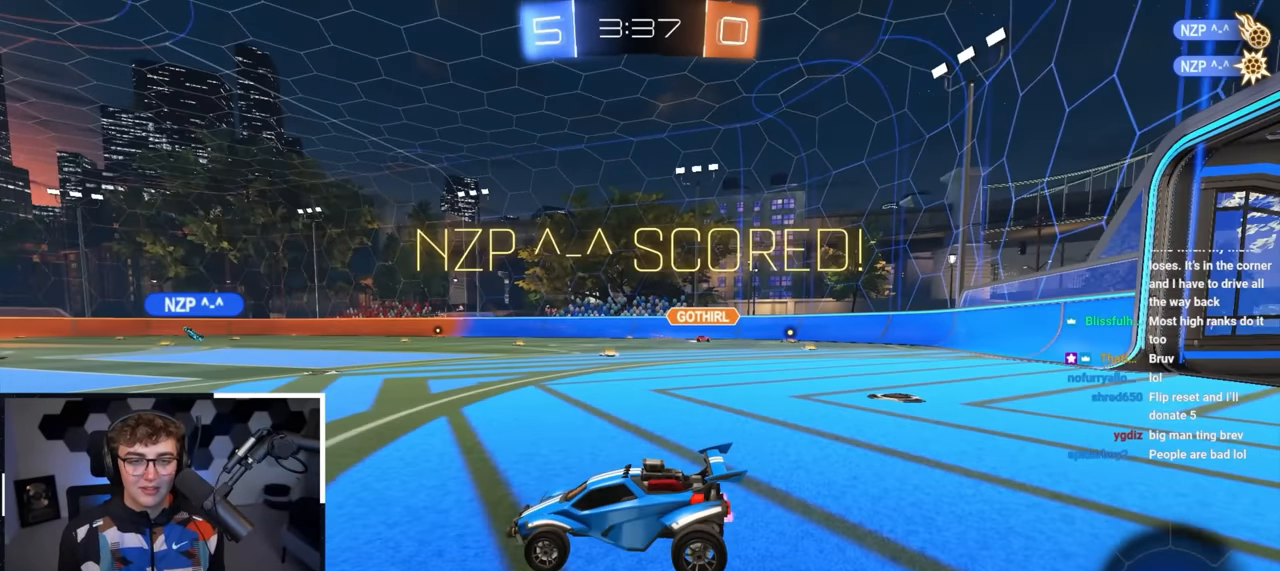
{"buttons": [], "left_stick": "center", "right_stick": "right", "events": []}
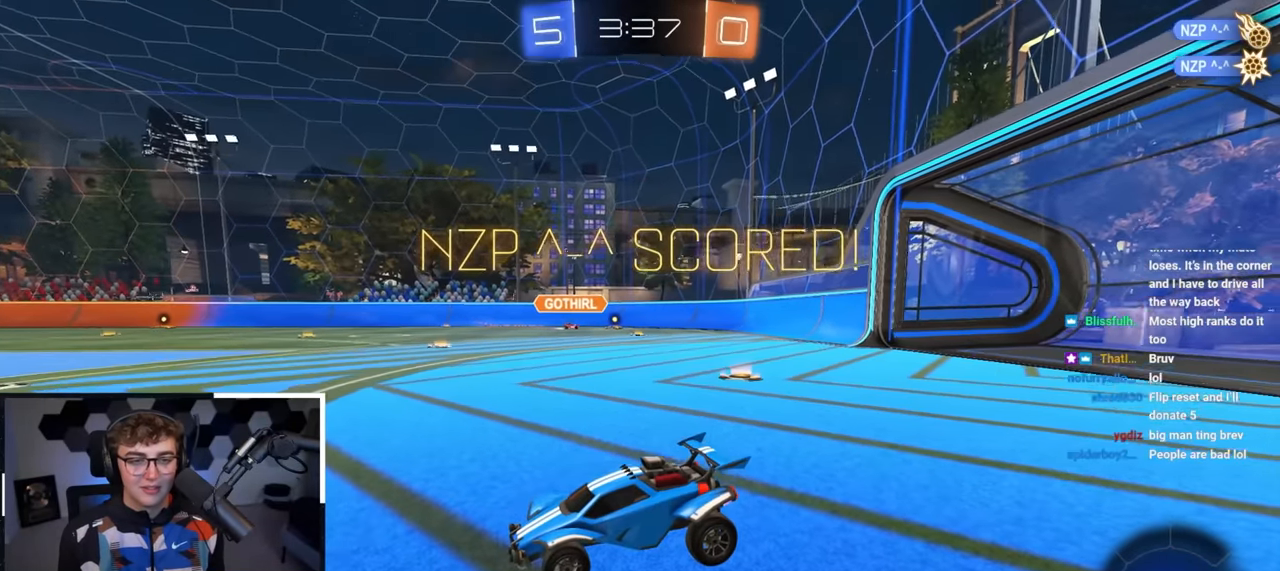
{"buttons": [], "left_stick": "center", "right_stick": "right", "events": []}
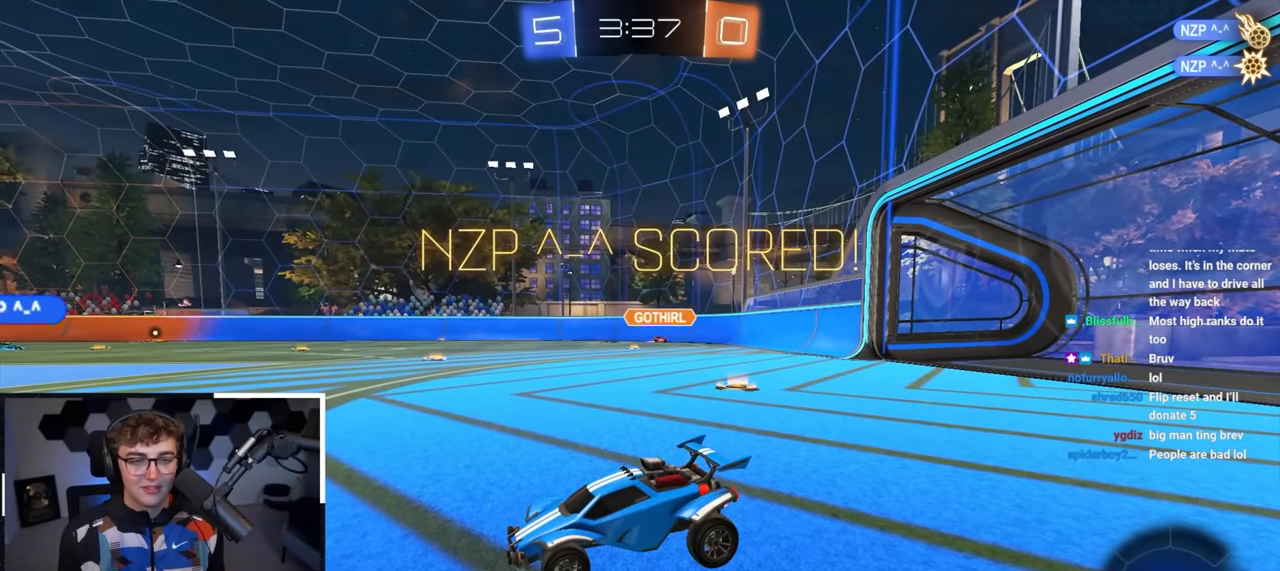
{"buttons": [], "left_stick": "center", "right_stick": "right", "events": []}
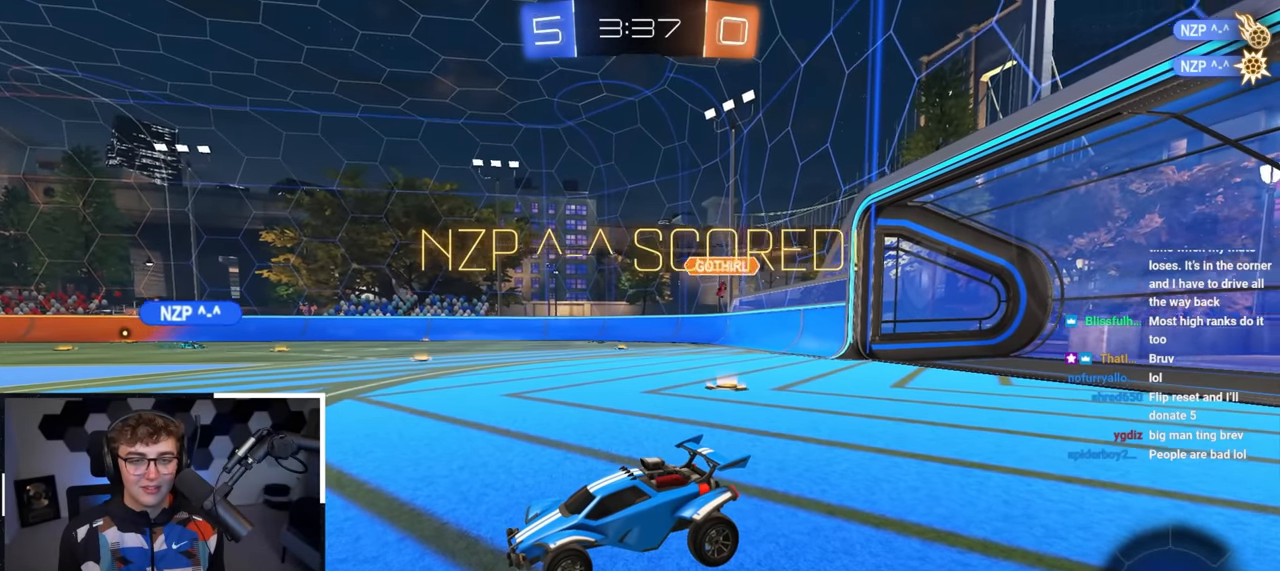
{"buttons": [], "left_stick": "center", "right_stick": "right", "events": []}
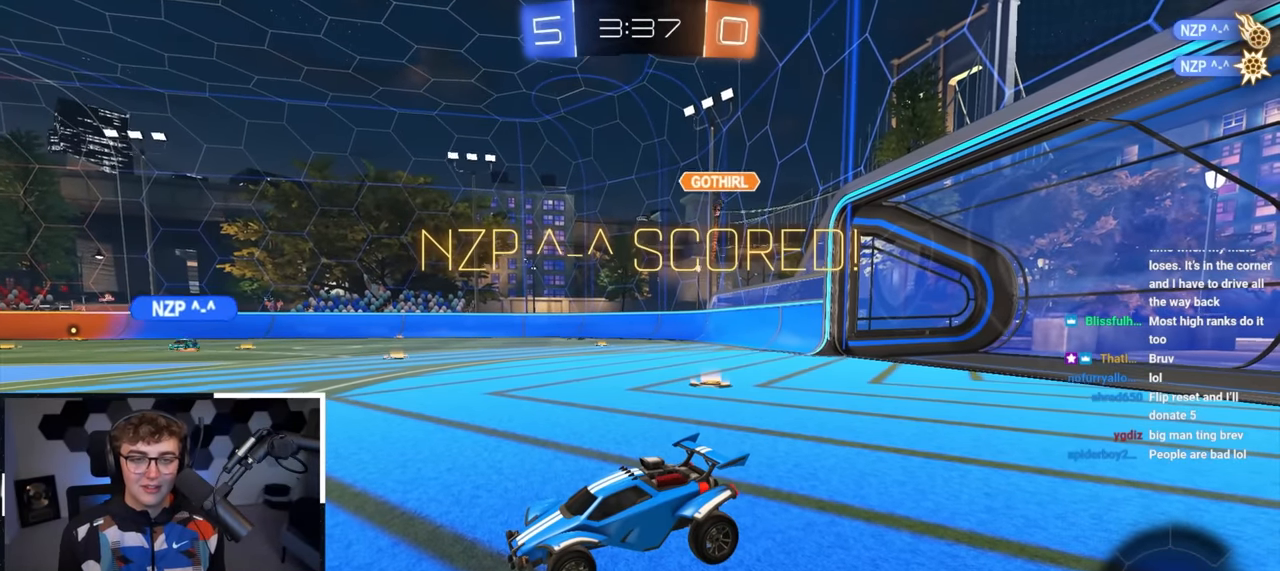
{"buttons": [], "left_stick": "center", "right_stick": "right", "events": []}
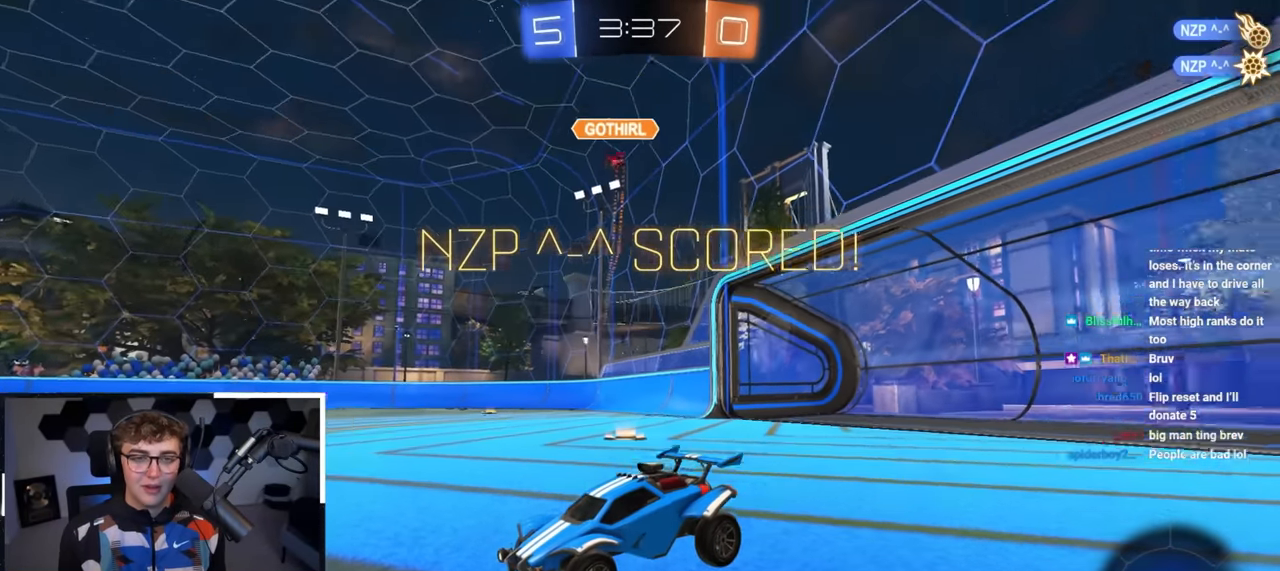
{"buttons": [], "left_stick": "center", "right_stick": "right", "events": []}
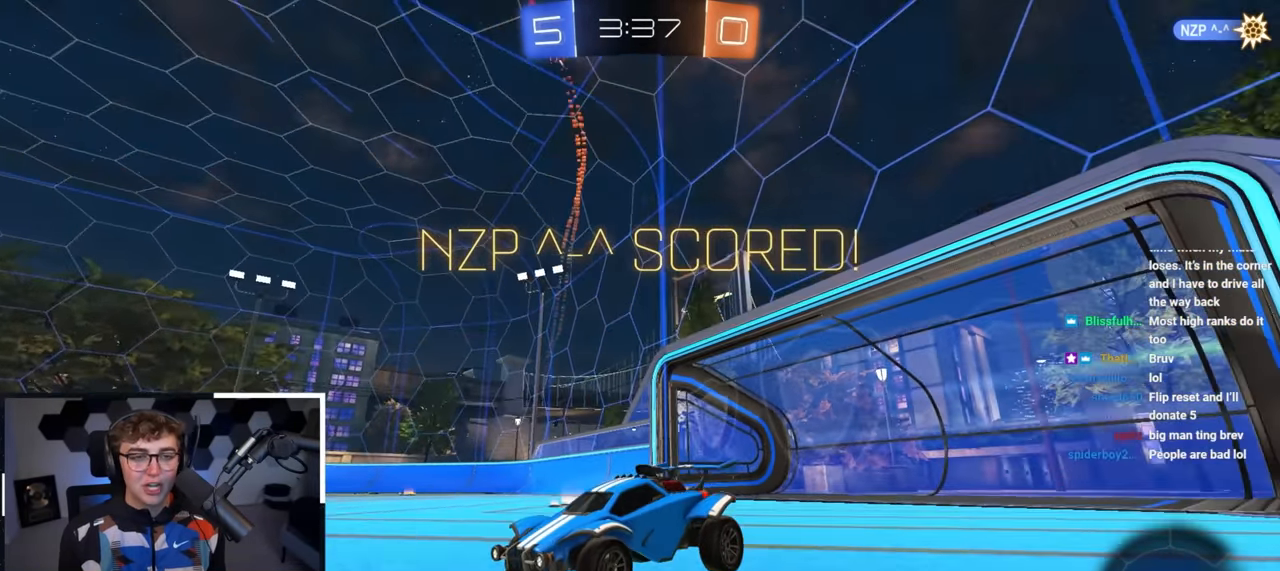
{"buttons": [], "left_stick": "center", "right_stick": "center", "events": [[167, "right_stick", "center"]]}
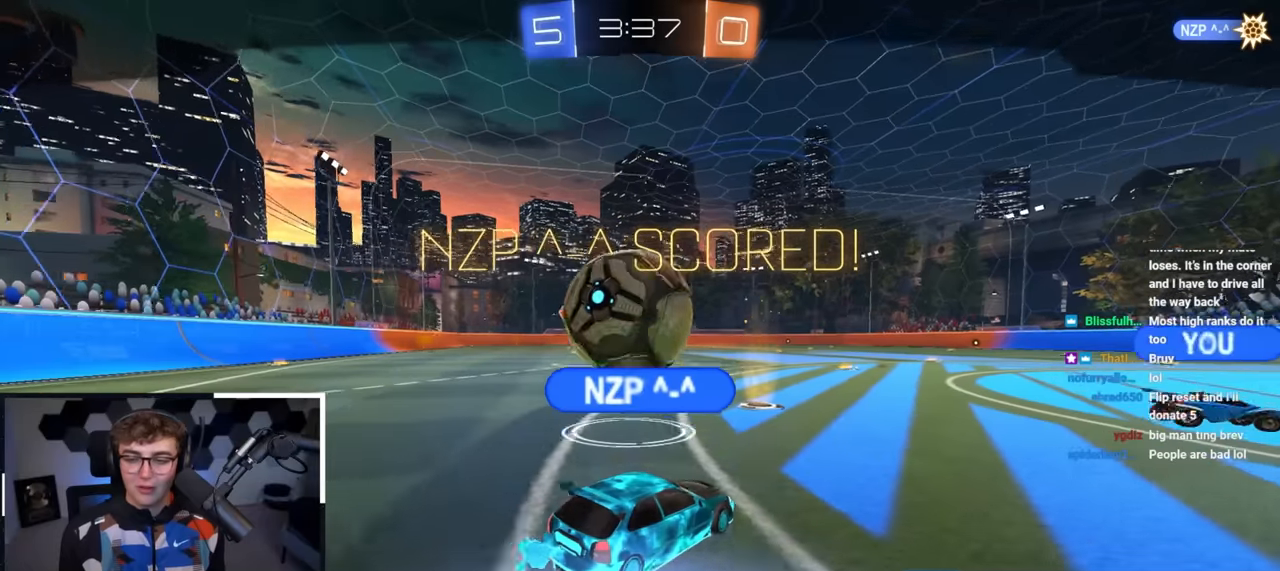
{"buttons": [], "left_stick": "center", "right_stick": "center", "events": []}
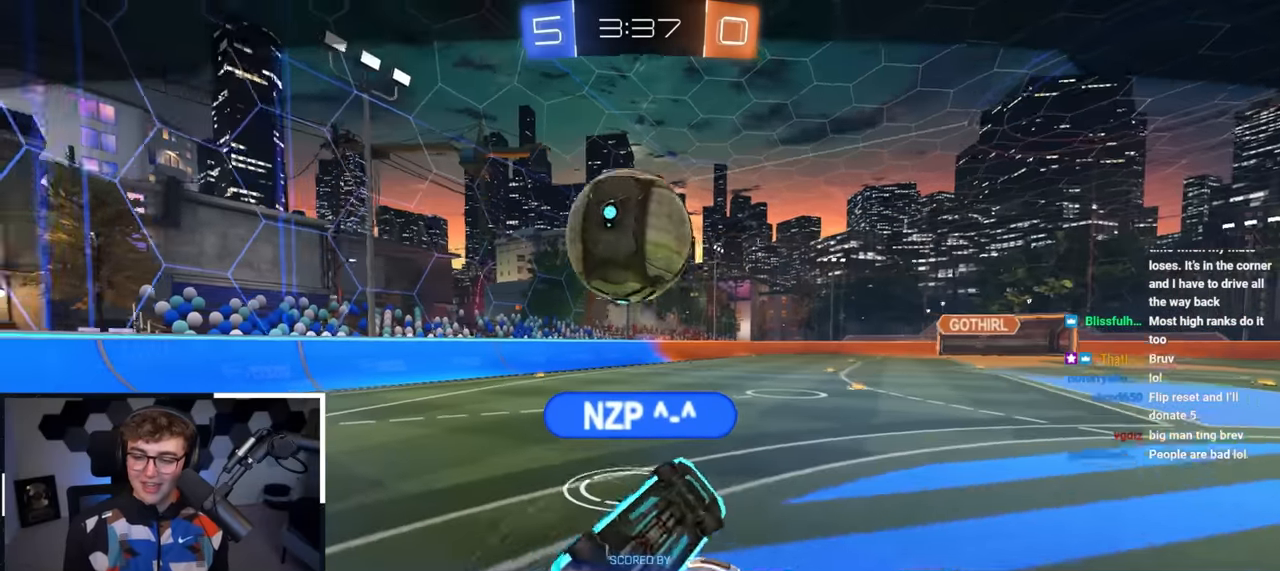
{"buttons": [], "left_stick": "center", "right_stick": "center", "events": []}
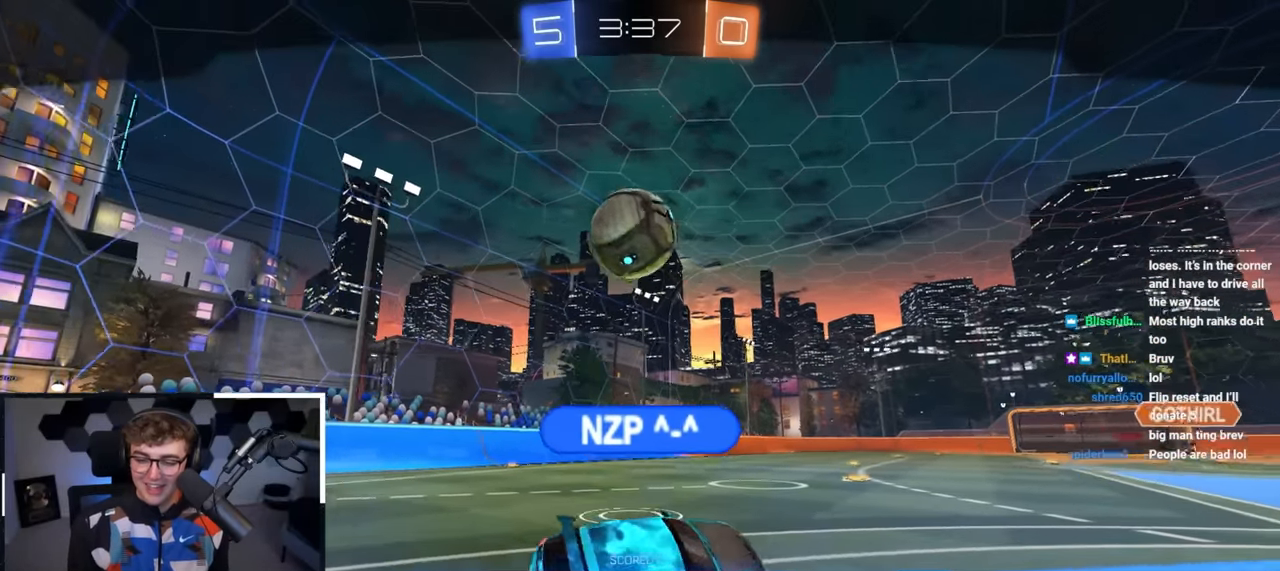
{"buttons": [], "left_stick": "center", "right_stick": "center", "events": []}
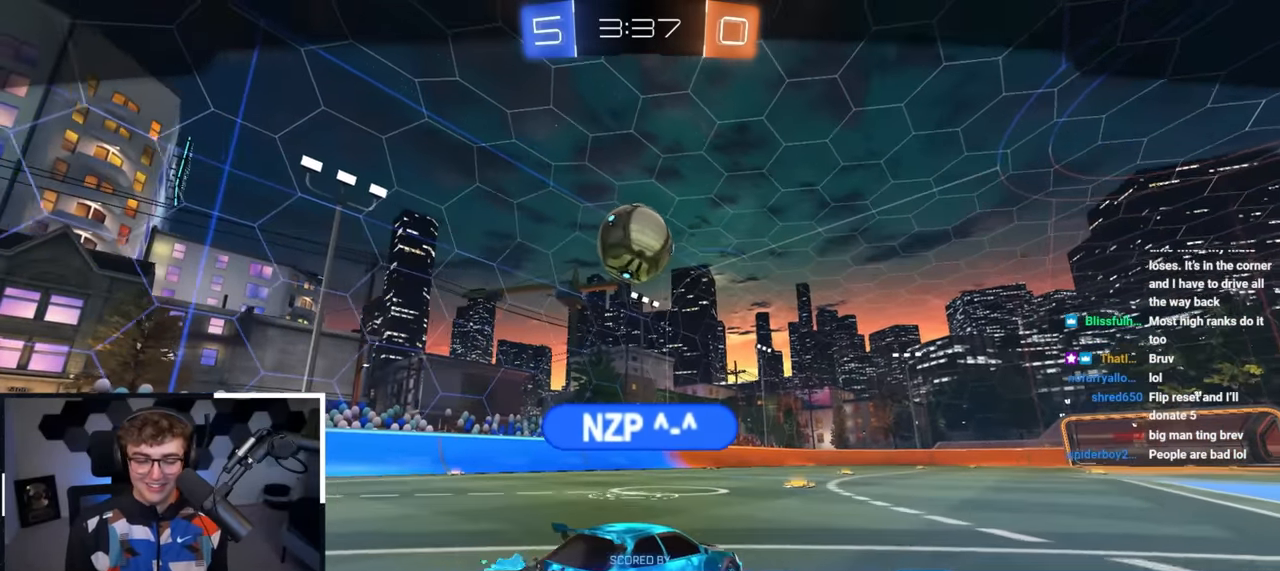
{"buttons": [], "left_stick": "center", "right_stick": "center", "events": []}